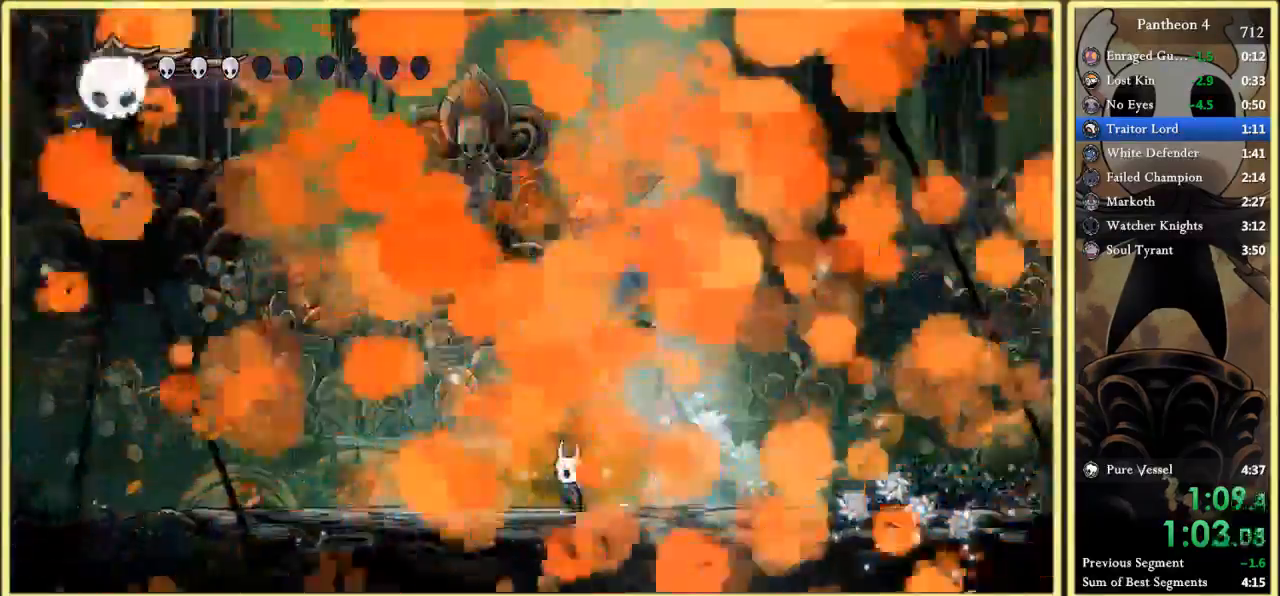
Gameplay with keyboard; each line is a JSON object with the keys held at the frame after it. "events" lists presses ("down") and releases ("up") of "a", "c", "d", "down", "f", "inv", "left", "right", "s", "up", "x" and "z" between this image and that frame as [ms after this image, input, new state], when the widget could be followed in between. No other keys are recorded. Mouse input is not recorded. Key names are as the overlay labels them; some are game actions (e.g. jump) rather than physical keys.
{"keys": [], "events": []}
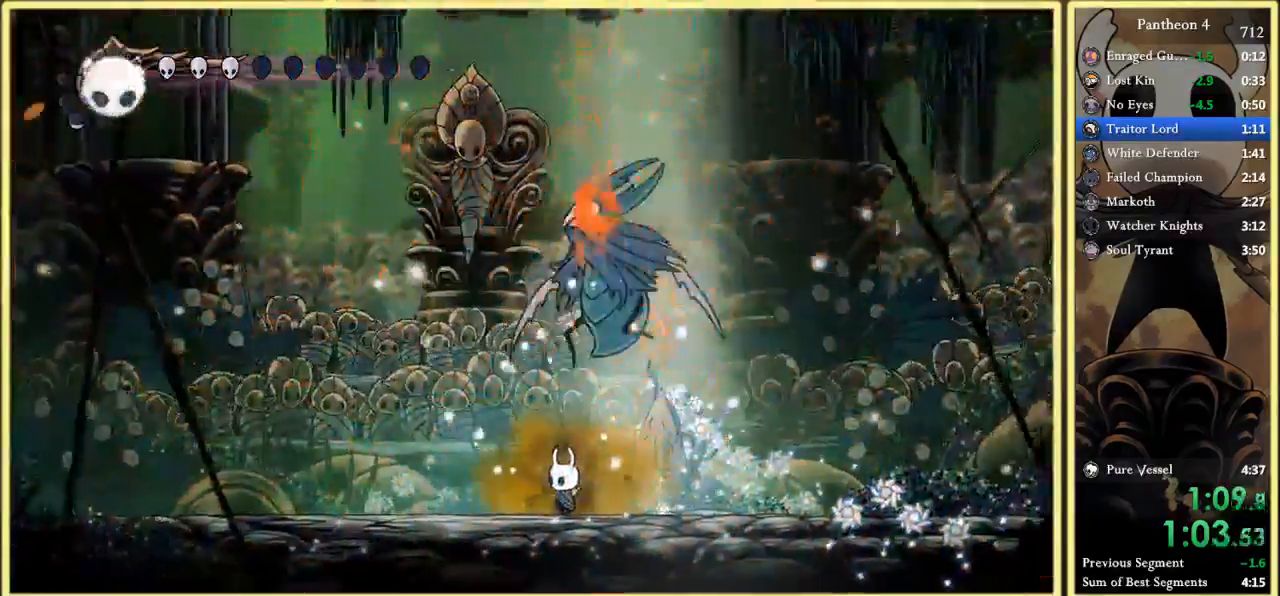
{"keys": [], "events": []}
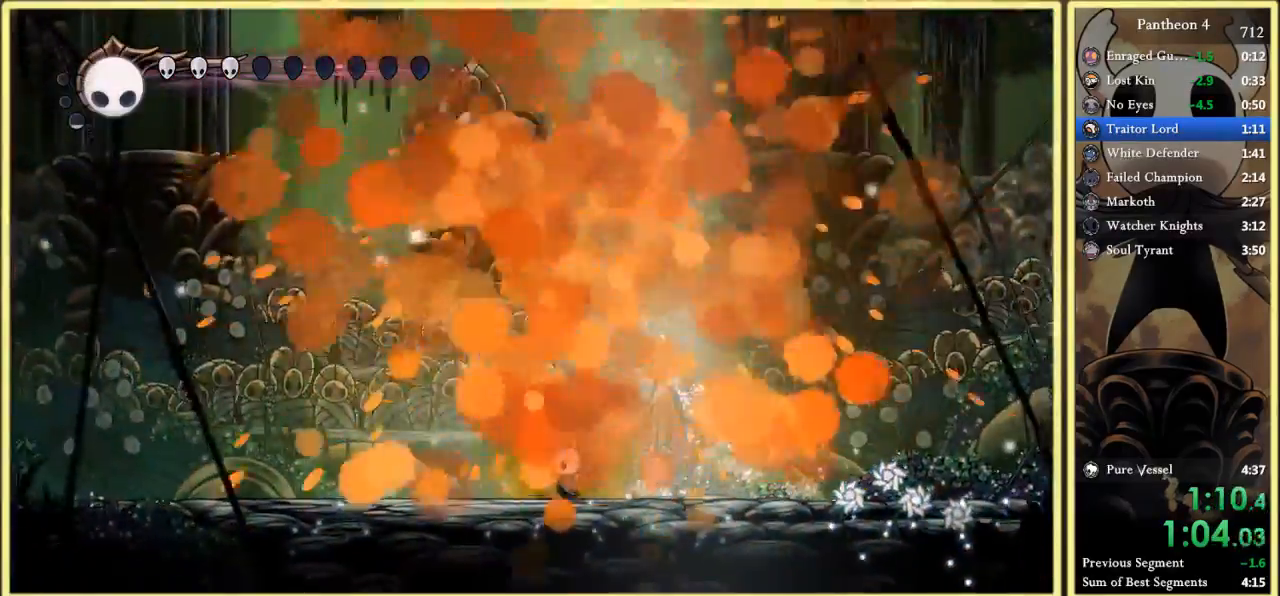
{"keys": [], "events": []}
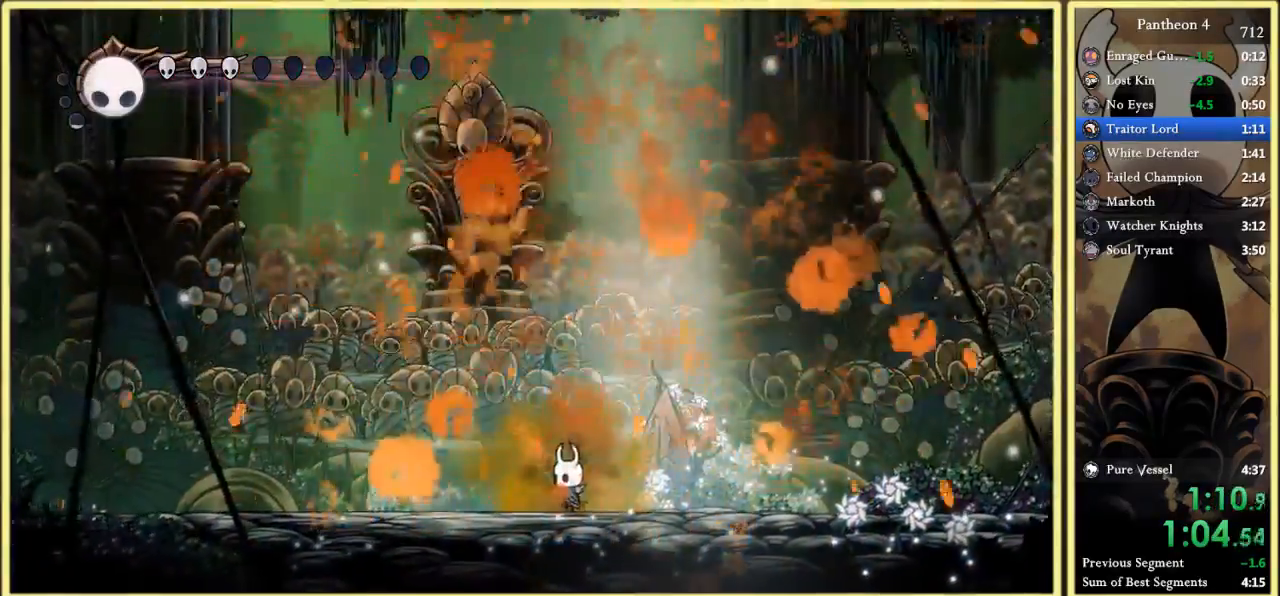
{"keys": [], "events": []}
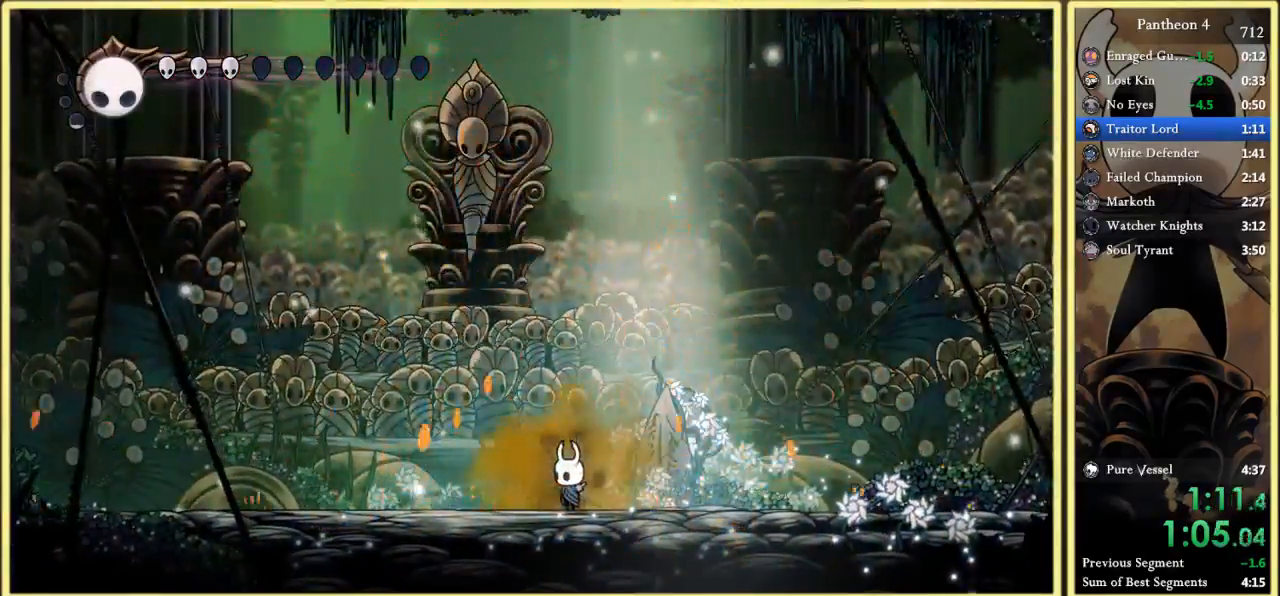
{"keys": [], "events": [[233, "right", "down"], [267, "right", "up"]]}
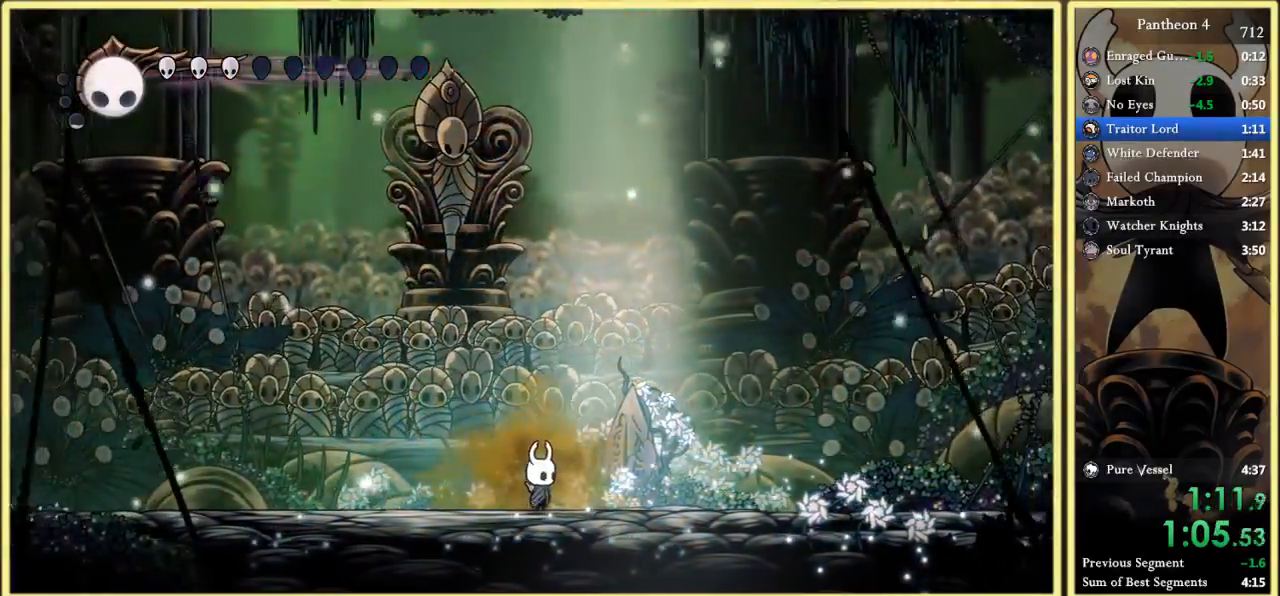
{"keys": ["z"], "events": [[300, "x", "down"], [333, "z", "down"], [467, "x", "up"]]}
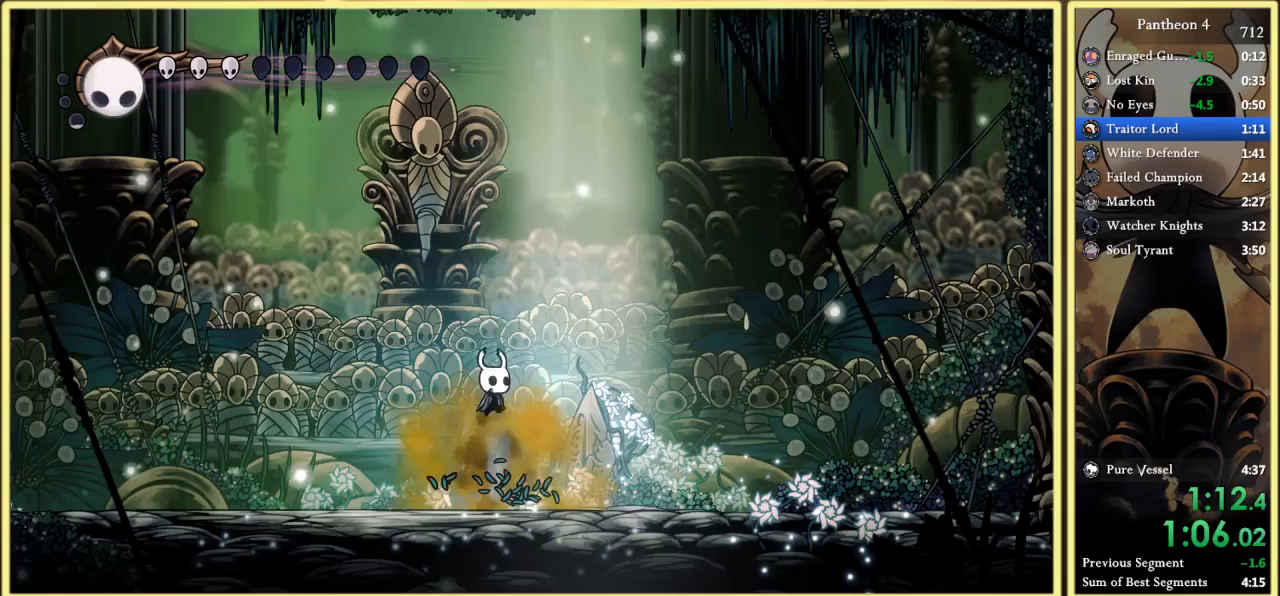
{"keys": ["z"], "events": [[100, "x", "down"], [167, "up", "down"], [233, "x", "up"], [400, "x", "down"], [500, "up", "up"], [500, "x", "up"]]}
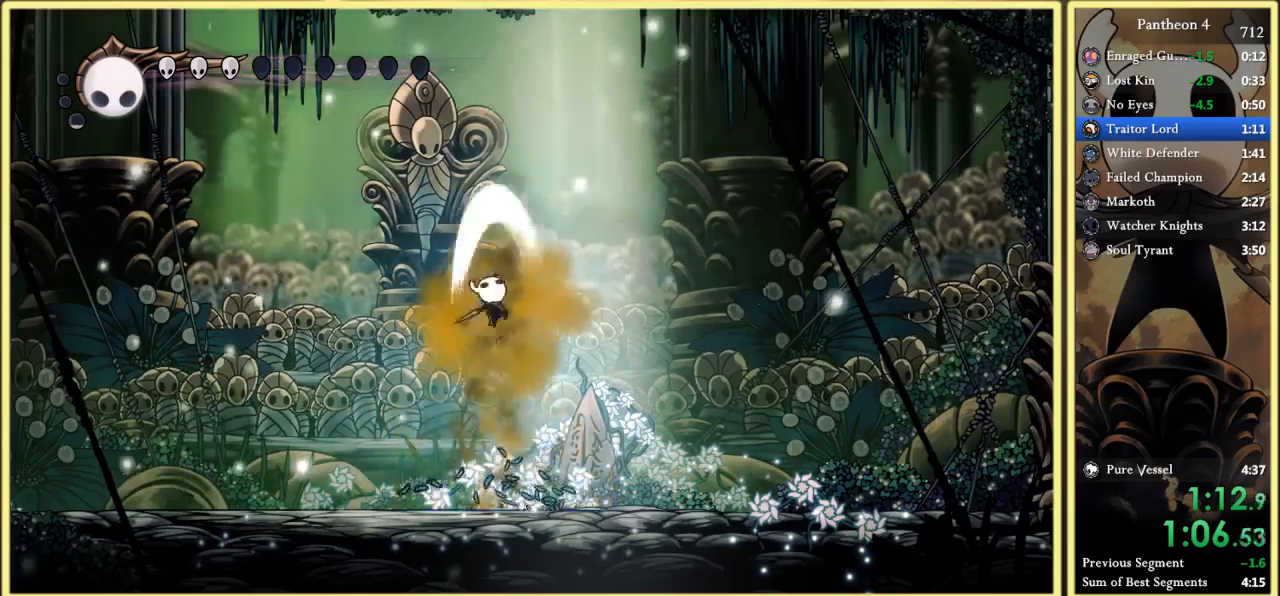
{"keys": [], "events": [[33, "z", "up"], [200, "x", "down"], [400, "x", "up"]]}
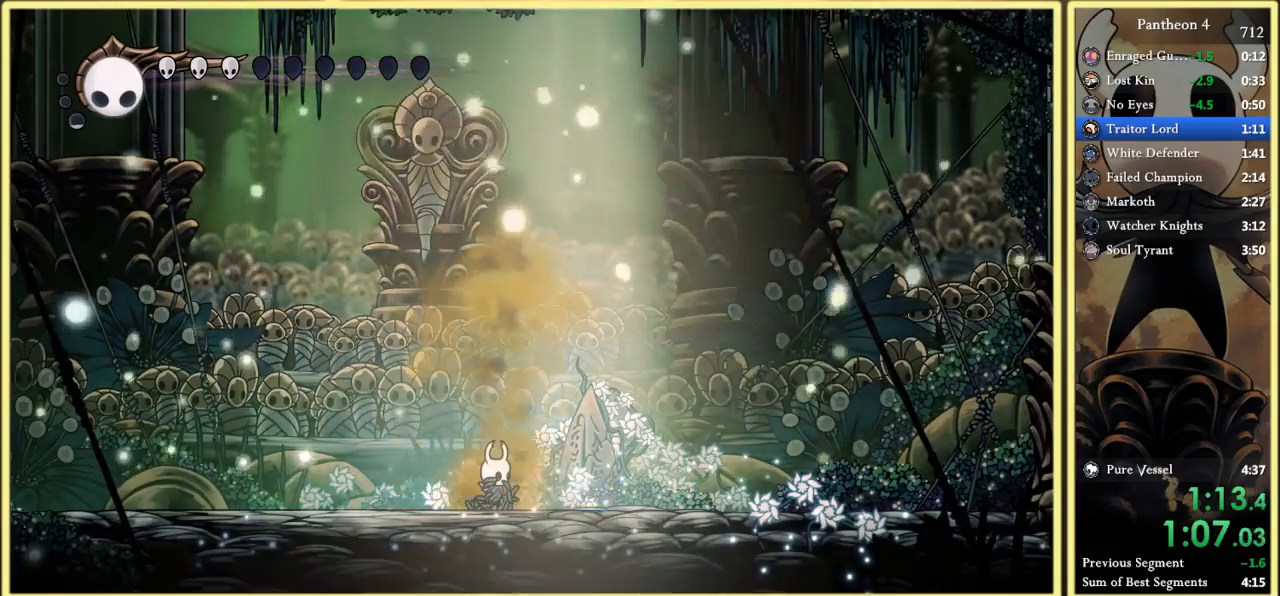
{"keys": [], "events": []}
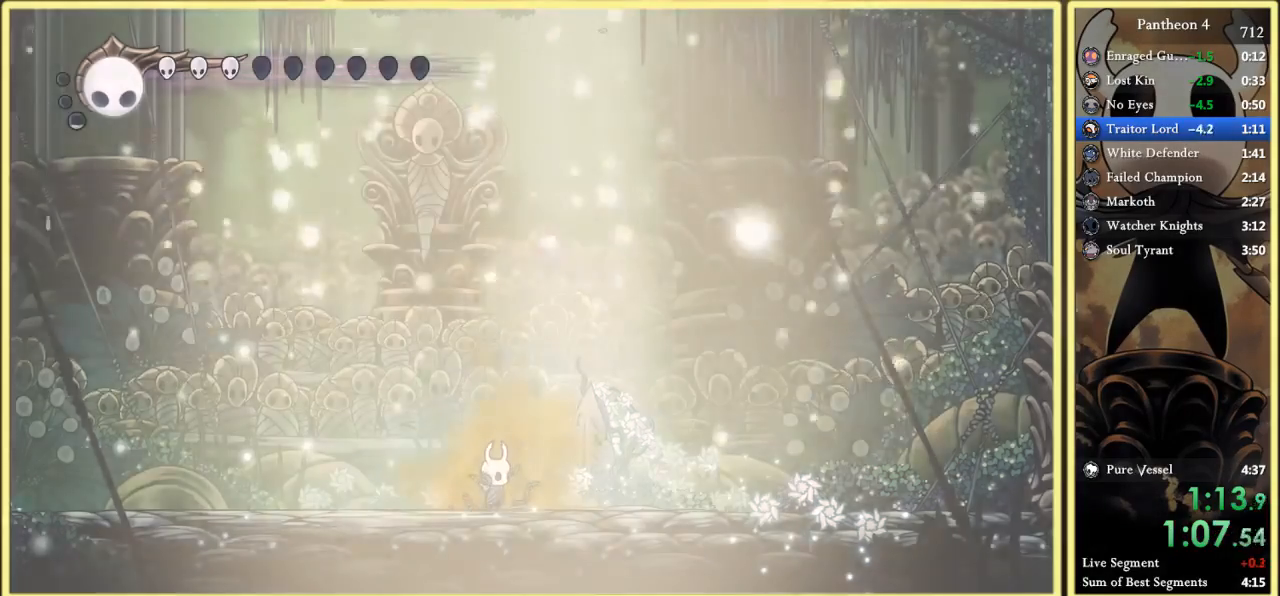
{"keys": [], "events": []}
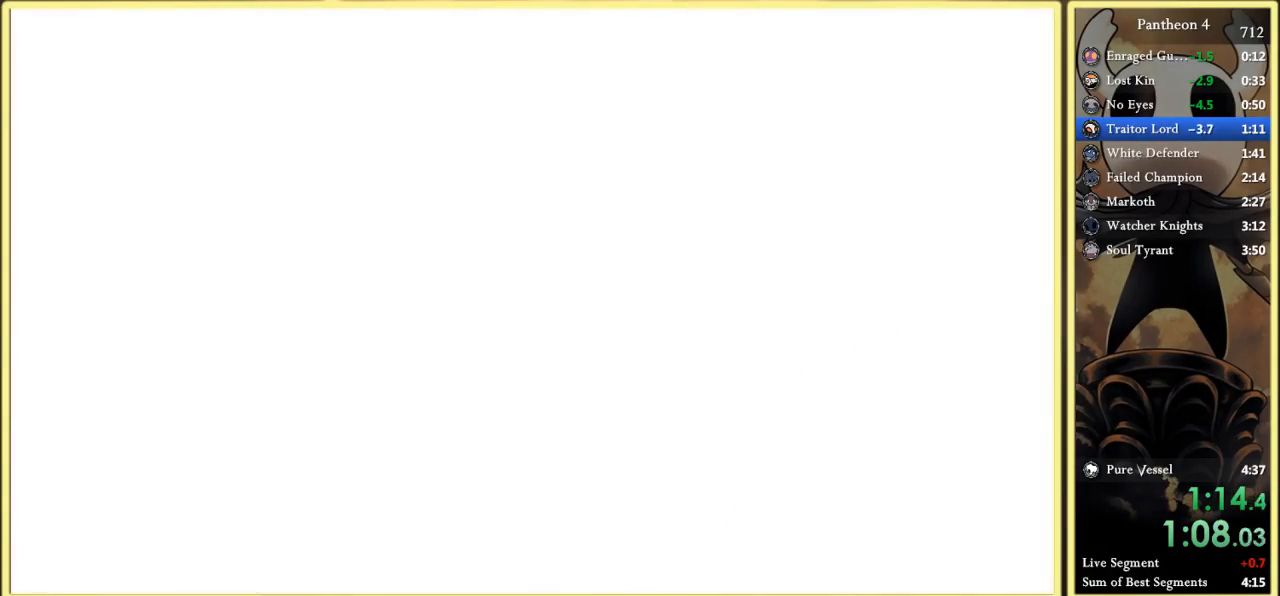
{"keys": [], "events": []}
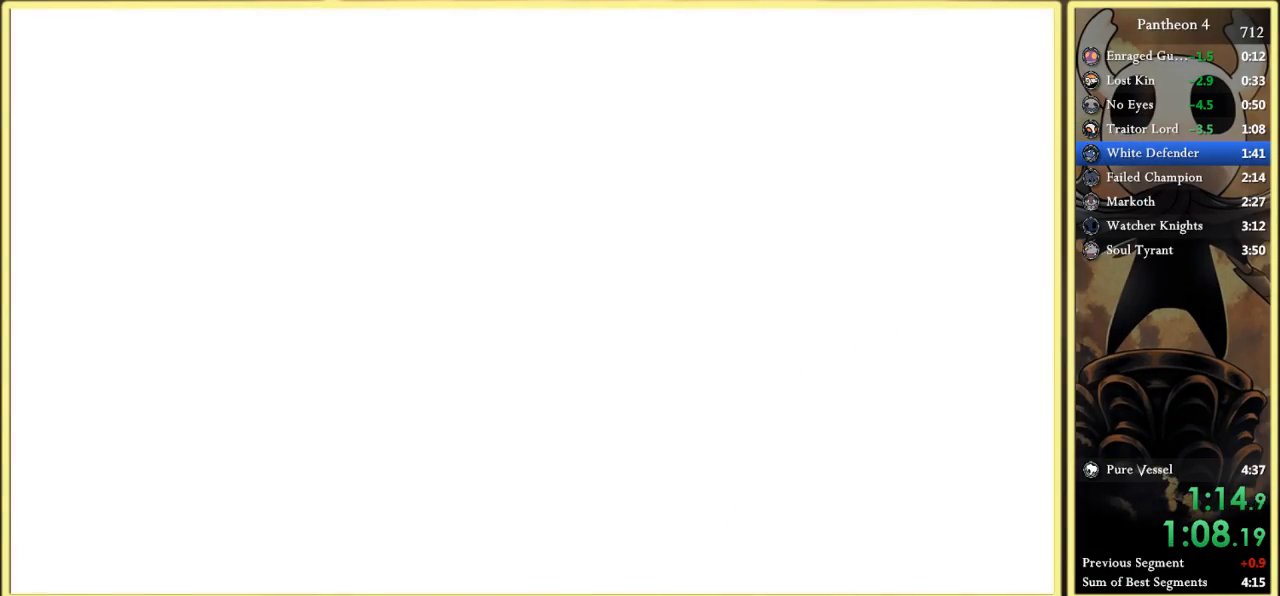
{"keys": ["down", "left", "right"], "events": [[167, "right", "down"], [233, "down", "down"], [233, "left", "down"], [233, "x", "down"], [267, "right", "up"], [333, "c", "down"], [367, "left", "up"], [367, "right", "down"], [367, "x", "up"], [433, "c", "up"], [467, "left", "down"]]}
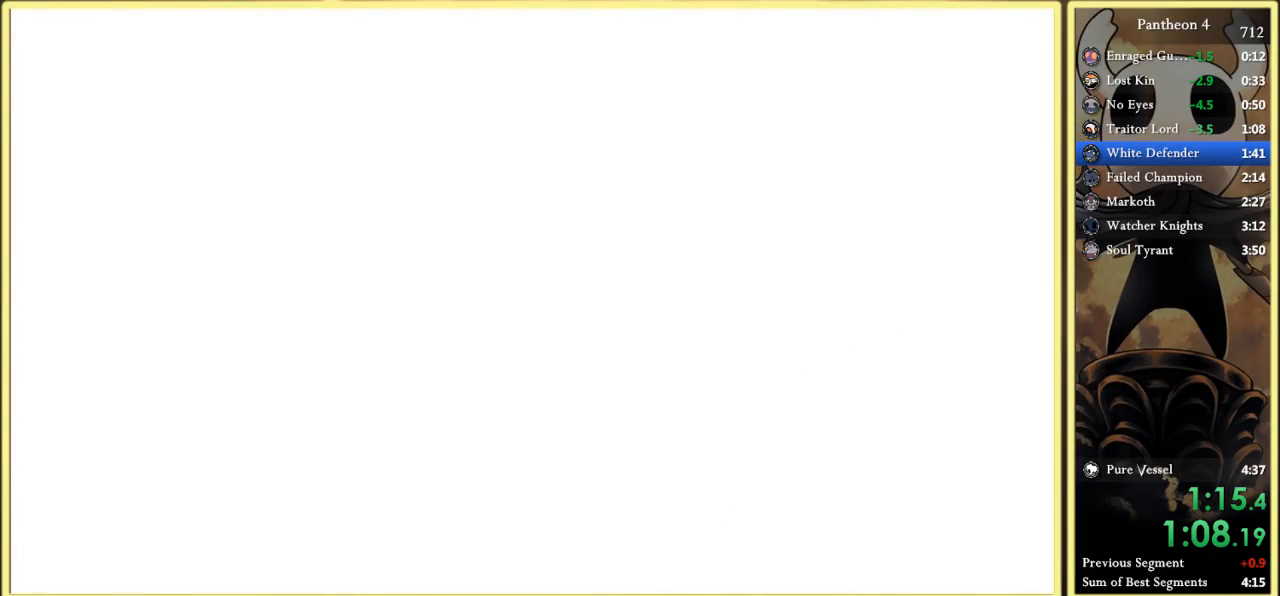
{"keys": ["down", "right"], "events": [[33, "left", "up"], [67, "c", "down"], [67, "x", "down"], [133, "c", "up"], [133, "x", "up"], [167, "right", "up"], [200, "right", "down"], [233, "c", "down"], [233, "left", "down"], [233, "x", "down"], [300, "c", "up"], [300, "left", "up"], [300, "x", "up"], [333, "down", "up"], [367, "down", "down"], [400, "c", "down"], [400, "left", "down"], [467, "c", "up"], [500, "left", "up"]]}
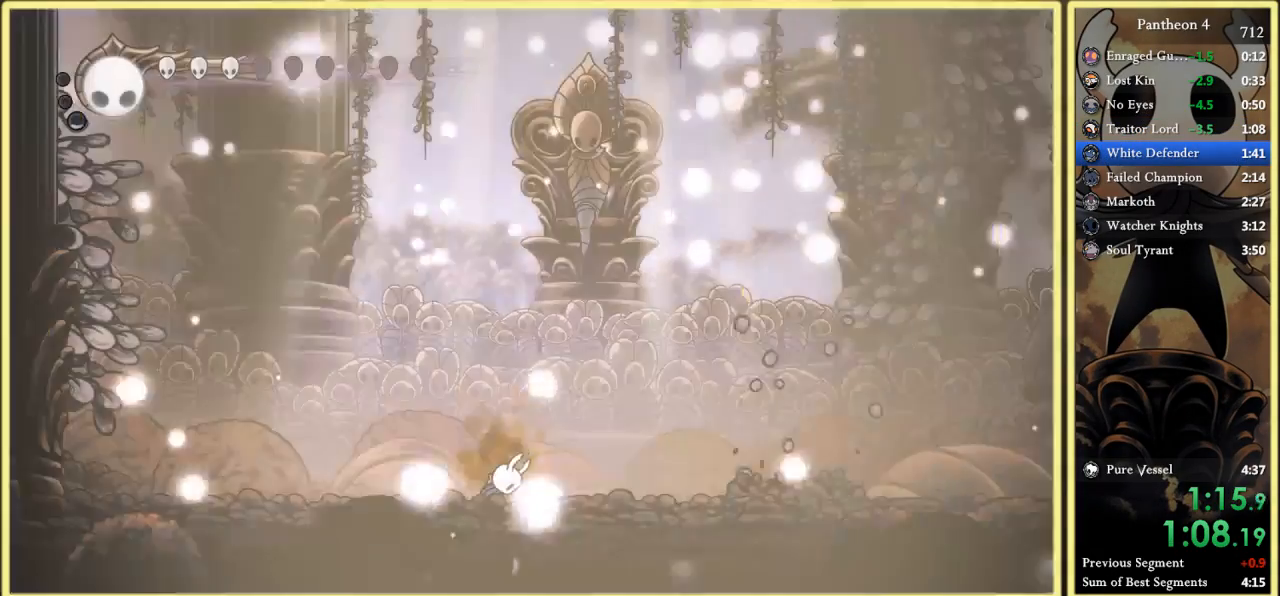
{"keys": ["right", "up"], "events": [[33, "c", "down"], [100, "left", "down"], [100, "right", "up"], [133, "c", "up"], [167, "right", "down"], [200, "left", "up"], [233, "down", "up"], [500, "up", "down"]]}
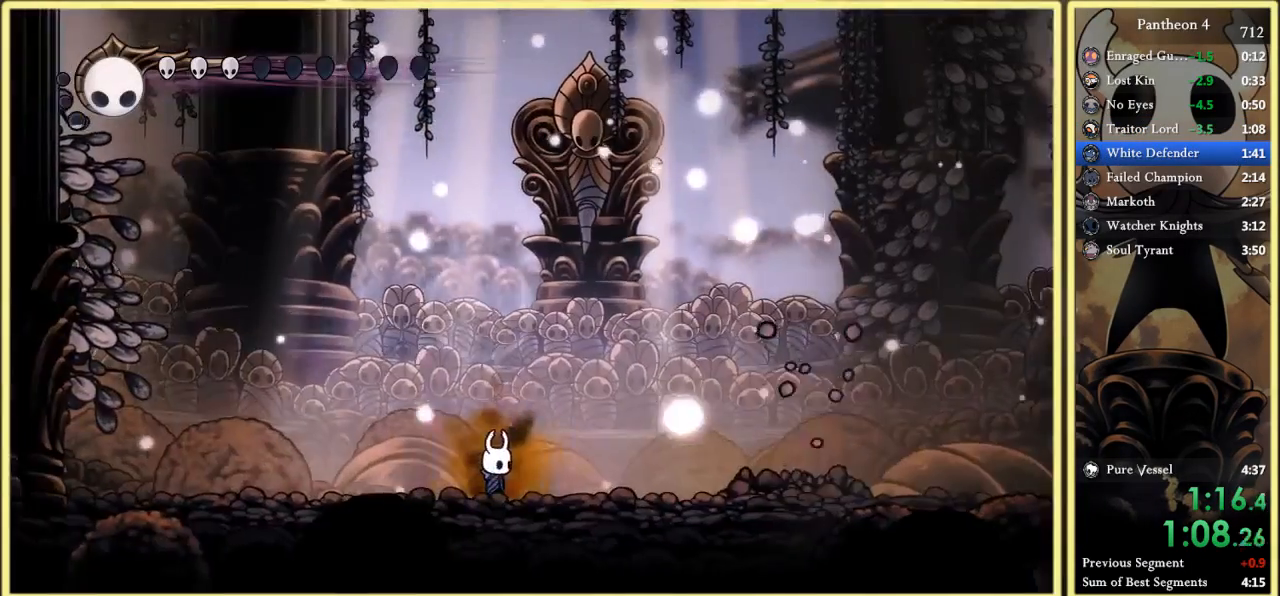
{"keys": ["right", "up"], "events": []}
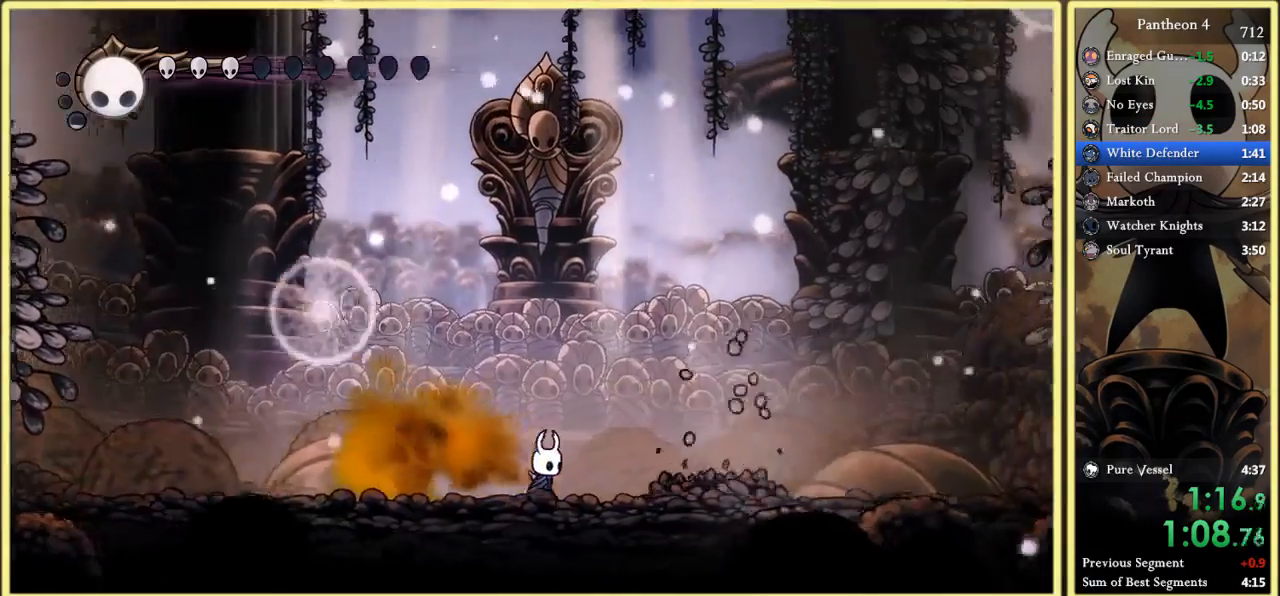
{"keys": [], "events": [[333, "right", "up"], [367, "x", "down"], [467, "x", "up"], [500, "up", "up"]]}
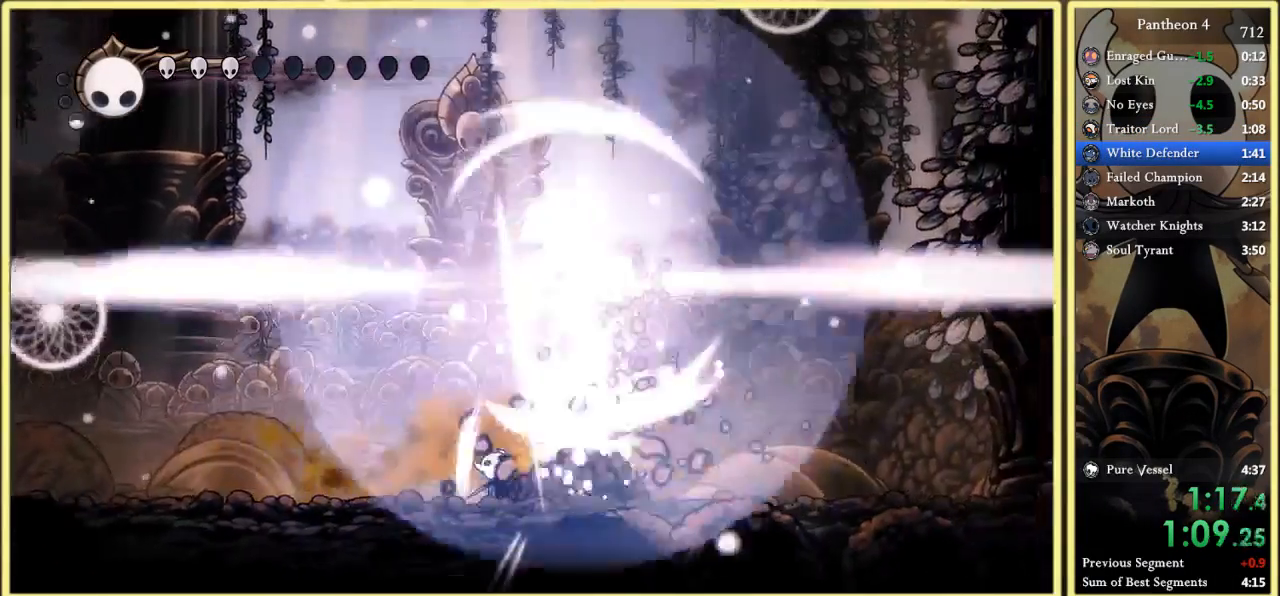
{"keys": ["down", "f", "right"], "events": [[33, "right", "down"], [100, "down", "down"], [233, "f", "down"], [233, "right", "up"], [367, "f", "up"], [467, "right", "down"], [500, "f", "down"]]}
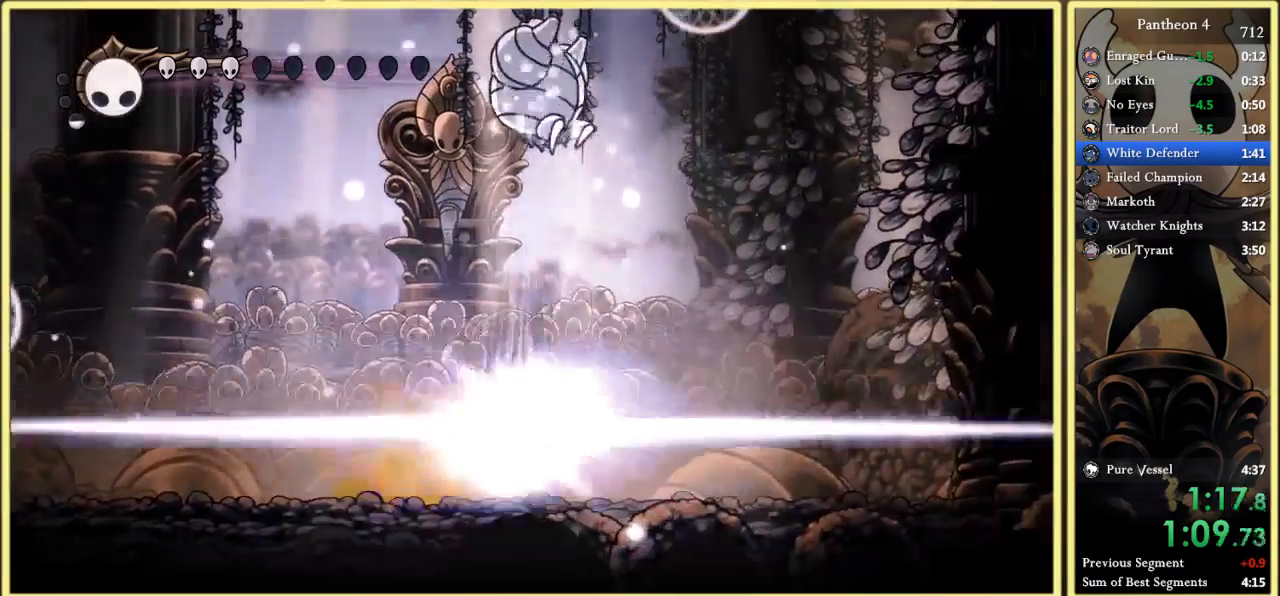
{"keys": ["right", "x"], "events": [[133, "f", "up"], [300, "x", "down"], [400, "down", "up"], [400, "x", "up"], [467, "x", "down"]]}
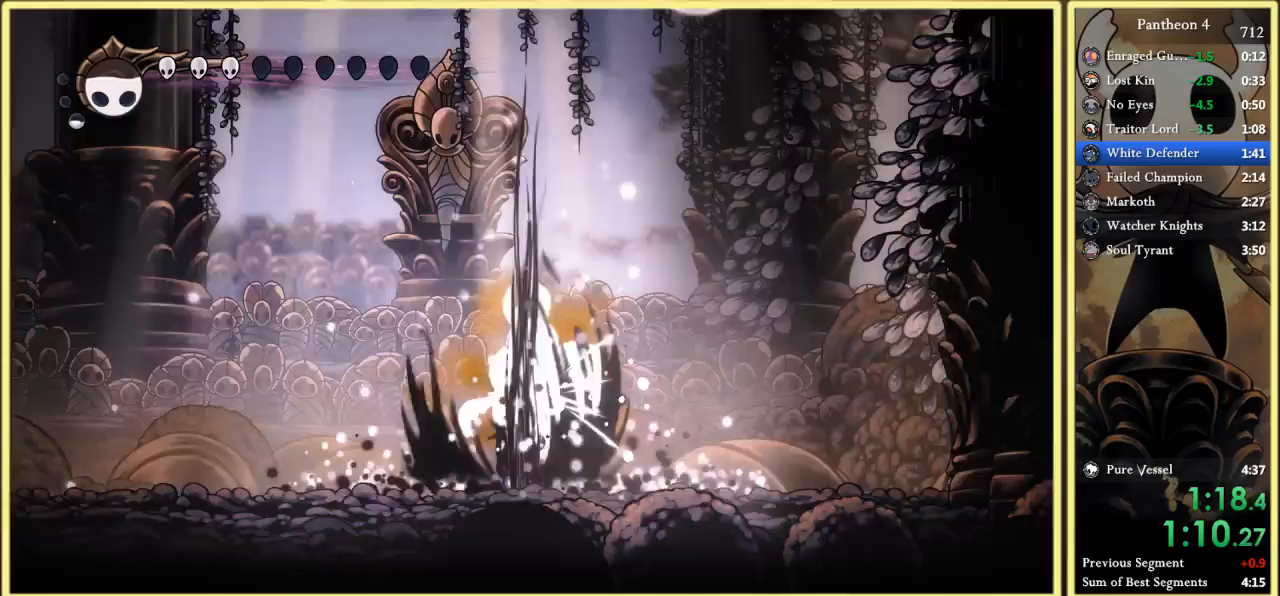
{"keys": ["right"], "events": [[100, "x", "up"]]}
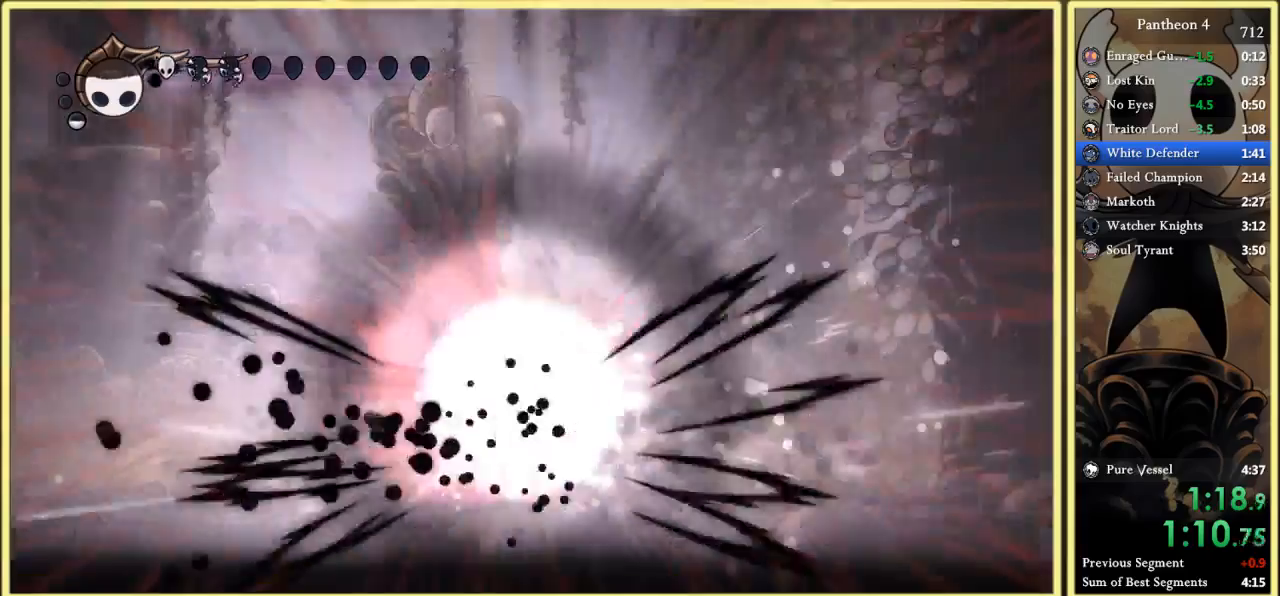
{"keys": [], "events": [[67, "x", "down"], [133, "x", "up"], [300, "right", "up"], [367, "x", "down"], [433, "x", "up"]]}
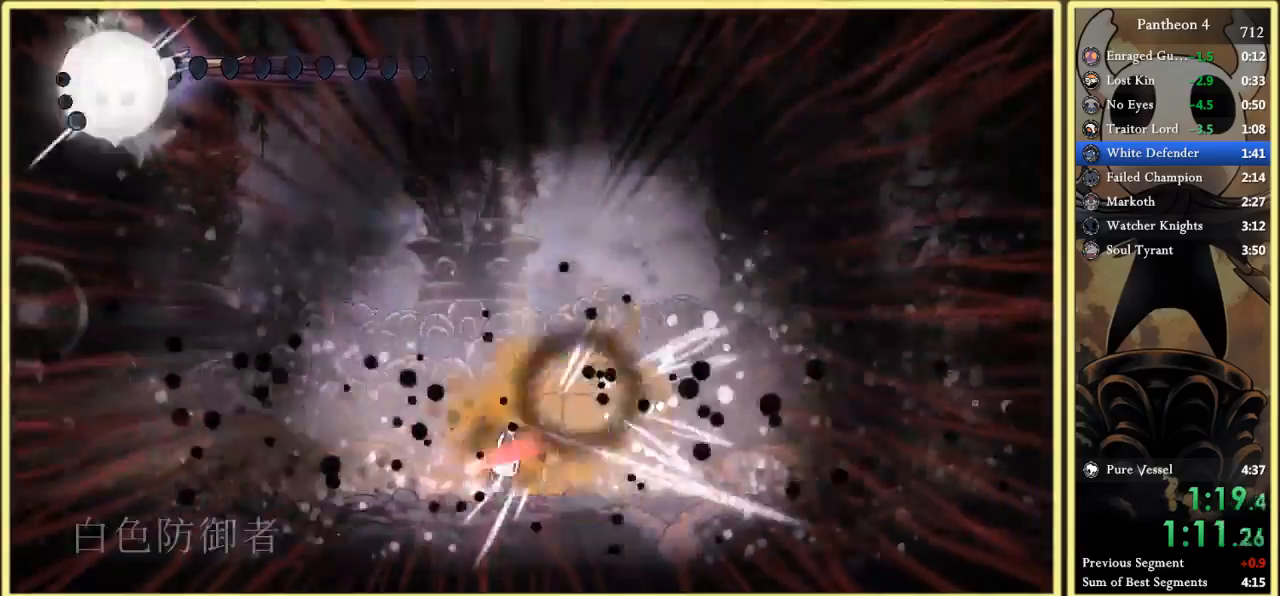
{"keys": ["x"], "events": [[133, "x", "down"], [267, "x", "up"], [400, "x", "down"]]}
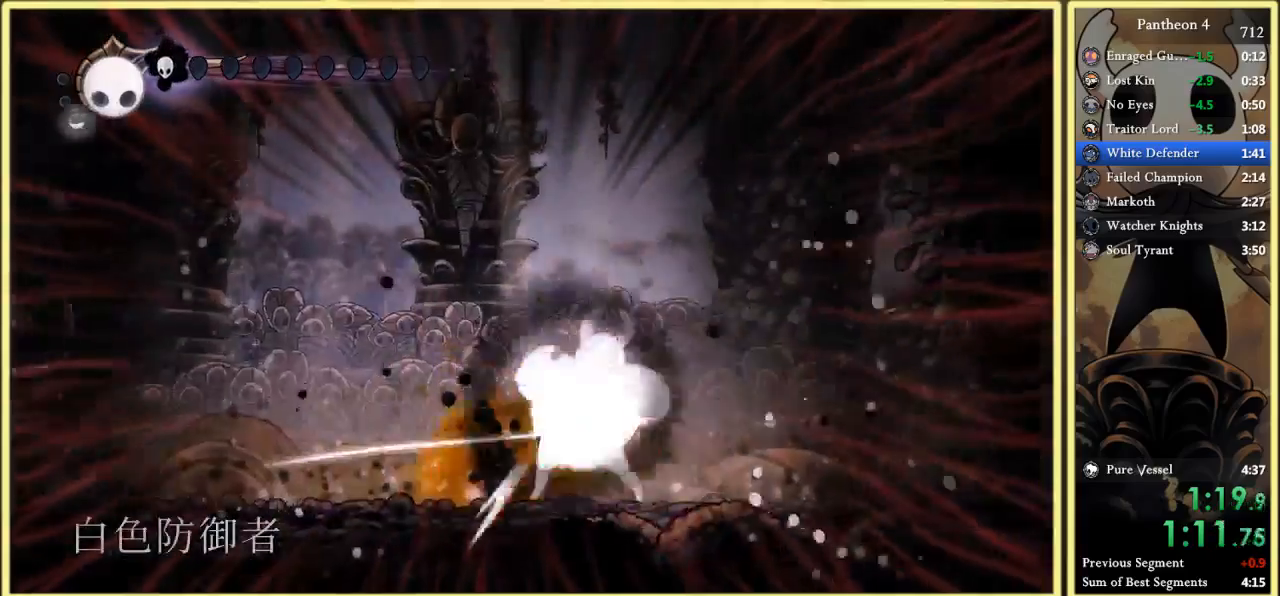
{"keys": [], "events": [[67, "x", "up"], [200, "x", "down"], [400, "x", "up"]]}
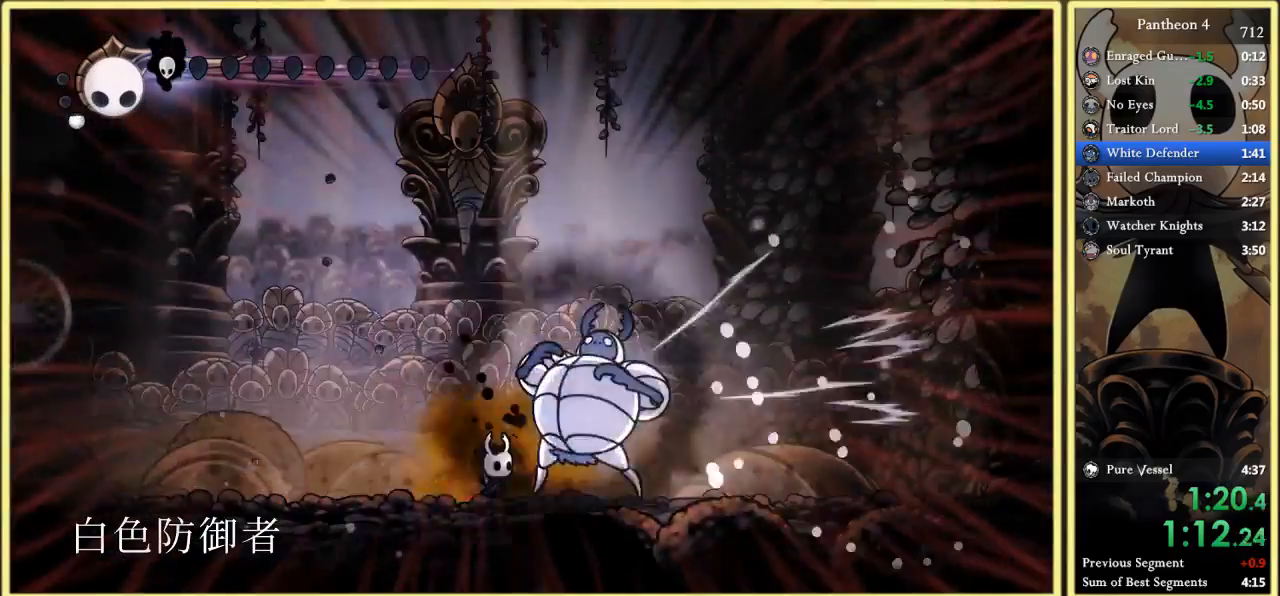
{"keys": [], "events": [[67, "x", "down"], [200, "x", "up"], [367, "x", "down"], [500, "x", "up"]]}
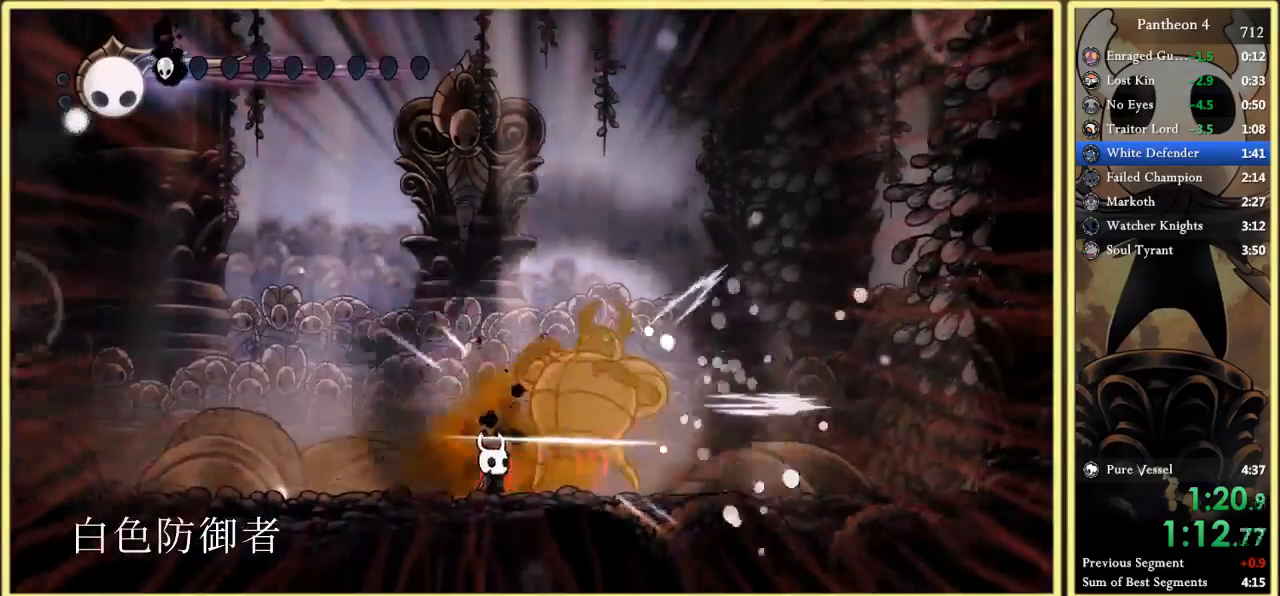
{"keys": ["x"], "events": [[167, "x", "down"], [300, "x", "up"], [433, "x", "down"]]}
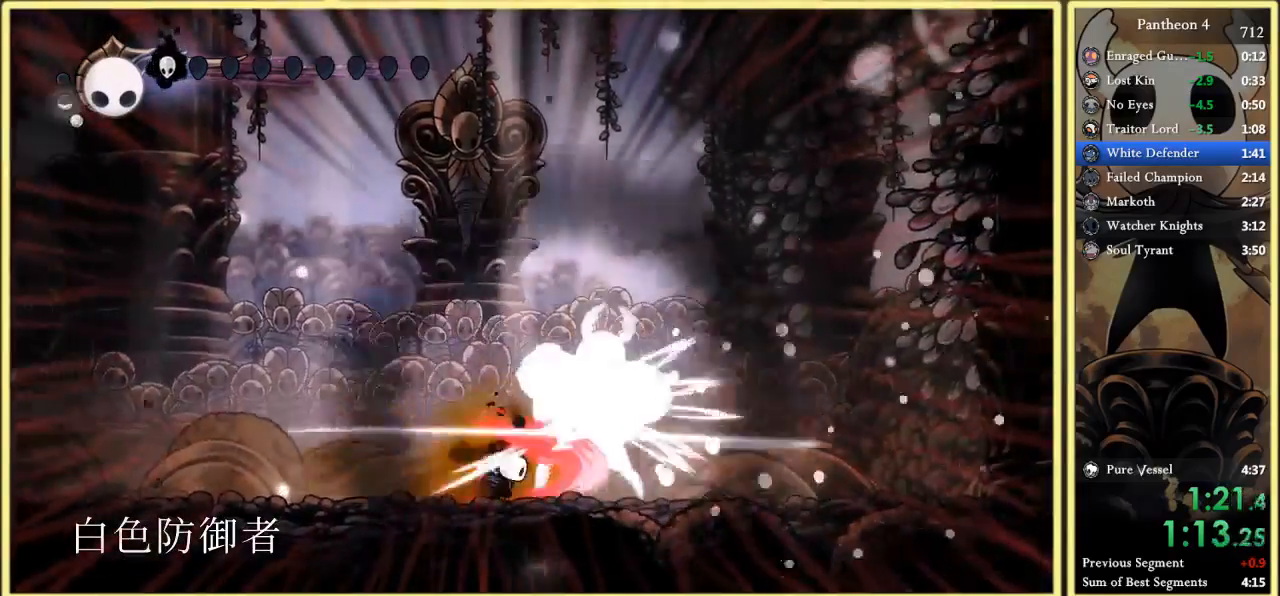
{"keys": [], "events": [[100, "x", "up"], [233, "x", "down"], [400, "x", "up"]]}
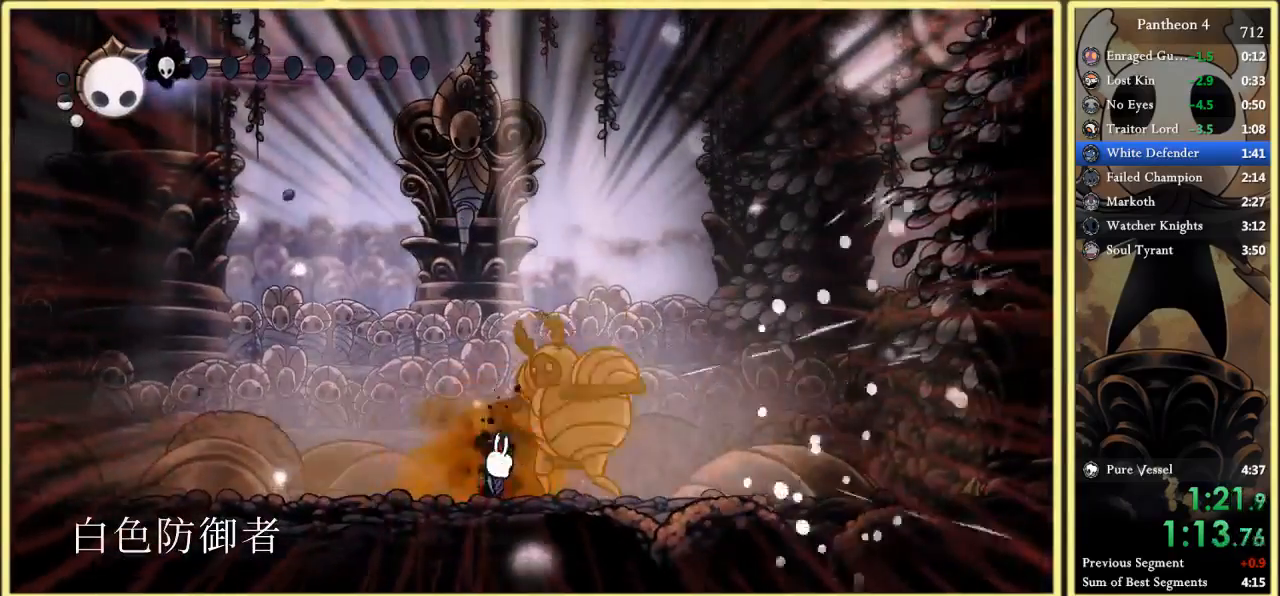
{"keys": ["c", "right"], "events": [[33, "x", "down"], [133, "x", "up"], [267, "x", "down"], [400, "c", "down"], [400, "right", "down"], [433, "x", "up"]]}
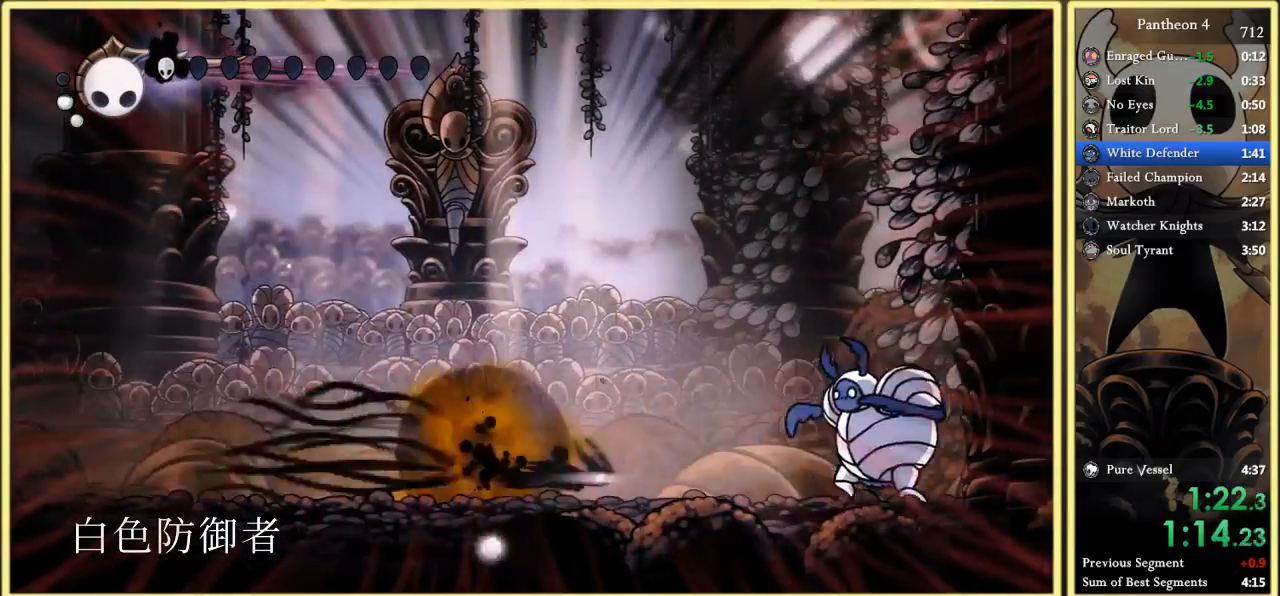
{"keys": [], "events": [[33, "c", "up"], [300, "x", "down"], [400, "x", "up"], [433, "right", "up"]]}
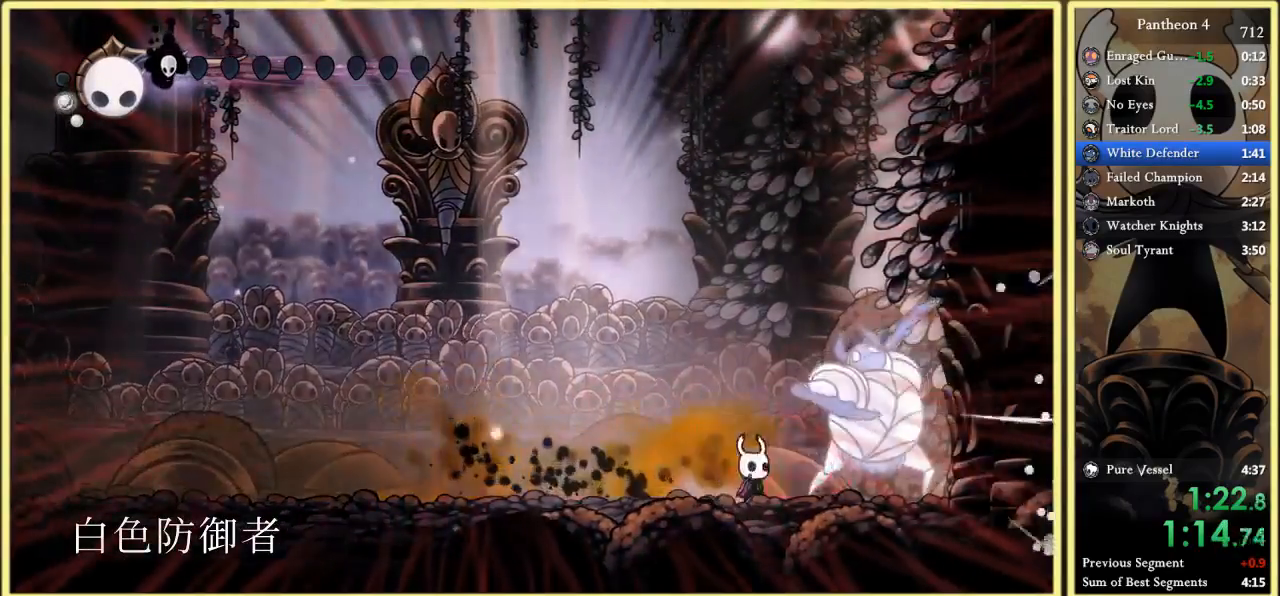
{"keys": ["left"], "events": [[33, "x", "down"], [100, "left", "down"], [167, "c", "down"], [167, "x", "up"], [300, "c", "up"]]}
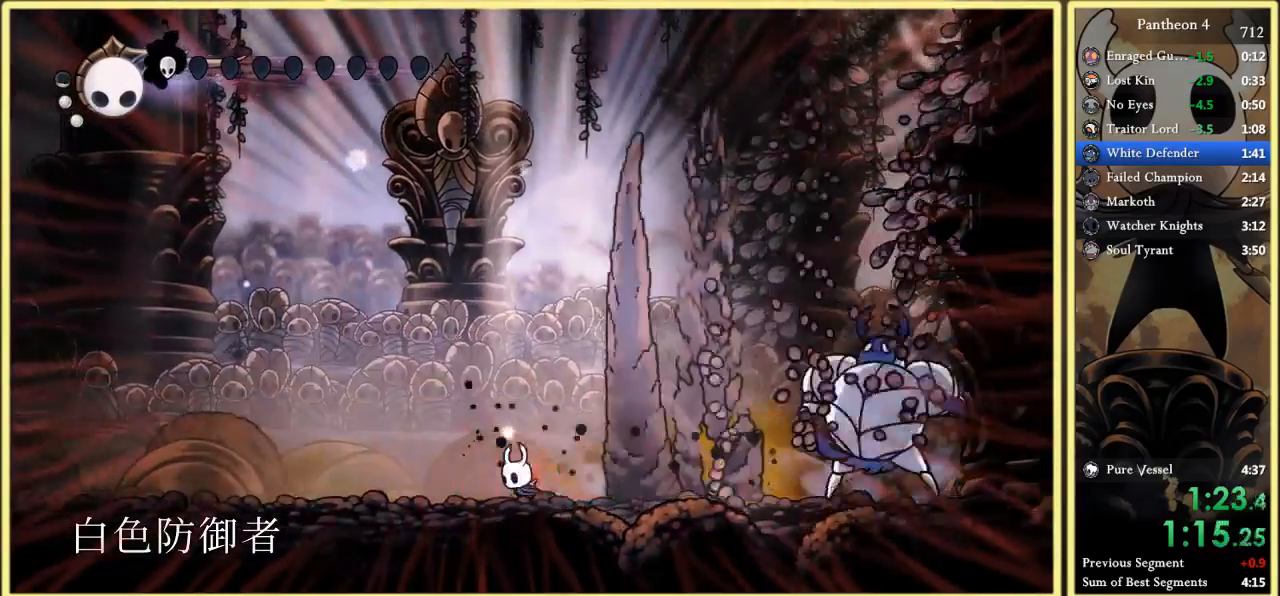
{"keys": ["right"], "events": [[100, "left", "up"], [200, "c", "down"], [200, "right", "down"], [333, "c", "up"]]}
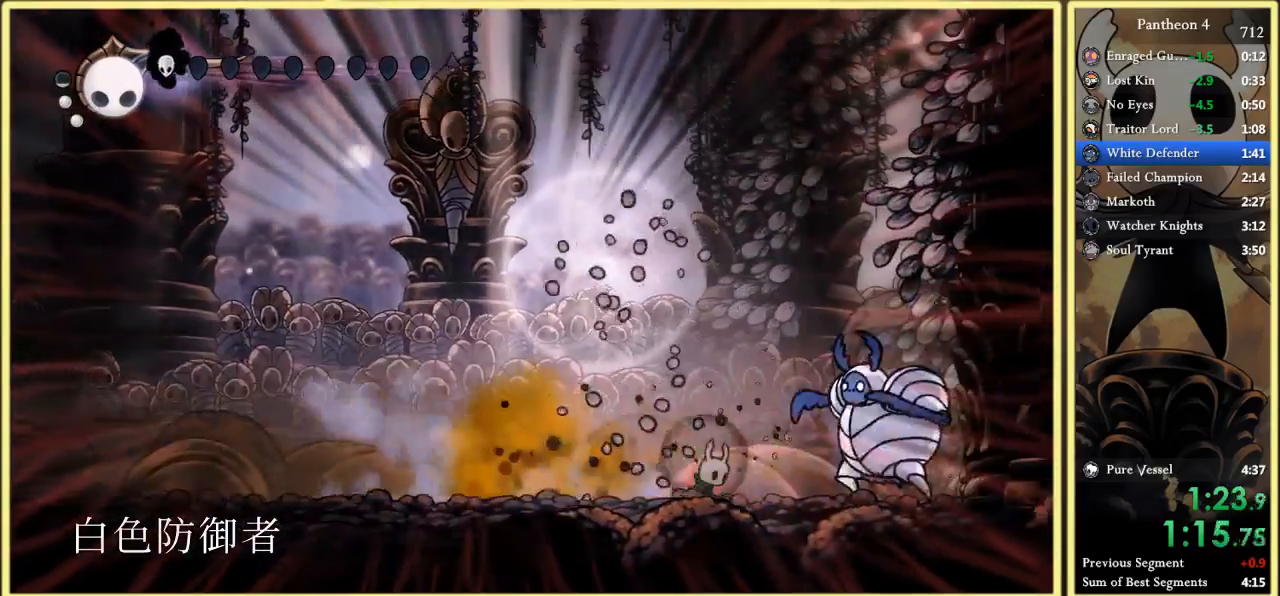
{"keys": ["right", "z"], "events": [[33, "x", "down"], [67, "left", "down"], [67, "right", "up"], [133, "x", "up"], [500, "left", "up"], [500, "right", "down"], [500, "z", "down"]]}